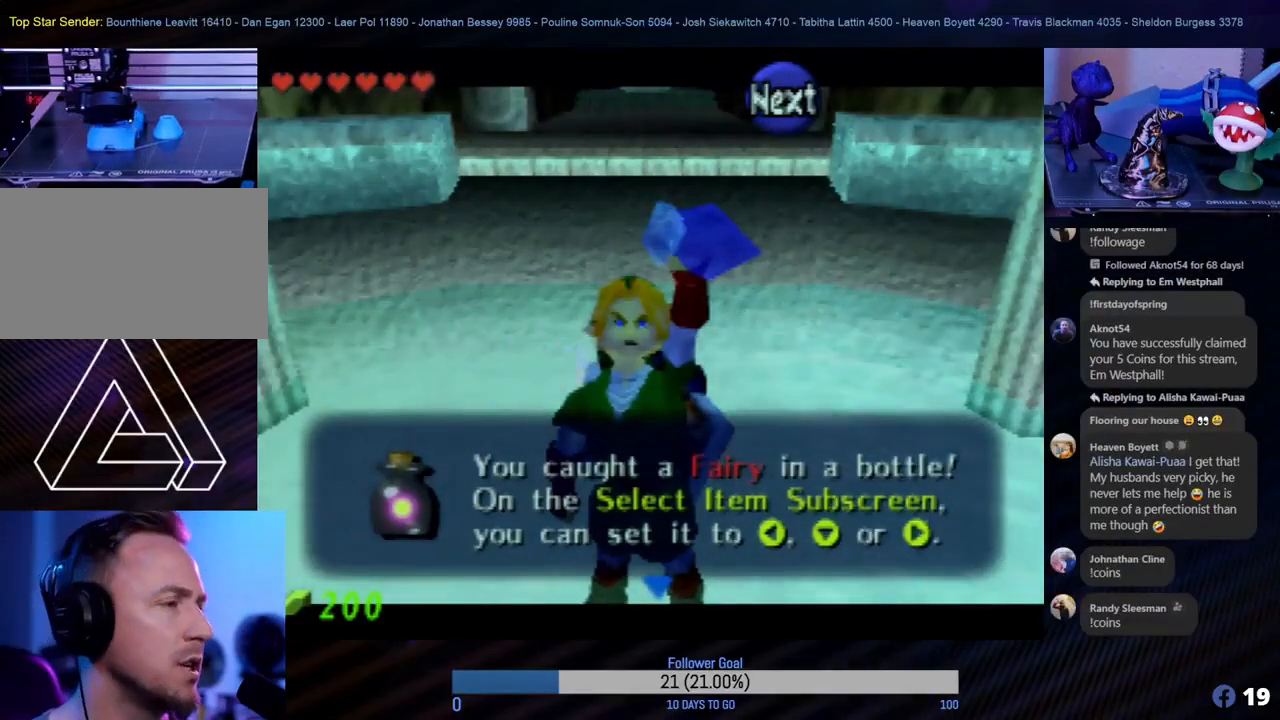
Gameplay with a controller (Nintendo layout); each line is a JSON object with the inputs held at the frame after it. "events" lists button and stick changes between this image and that frame as [ms after this image, input, new state], when the widget could be followed in between. Not read: L1 L3 R3.
{"buttons": ["A"], "left_stick": "center", "events": [[383, "A", "down"]]}
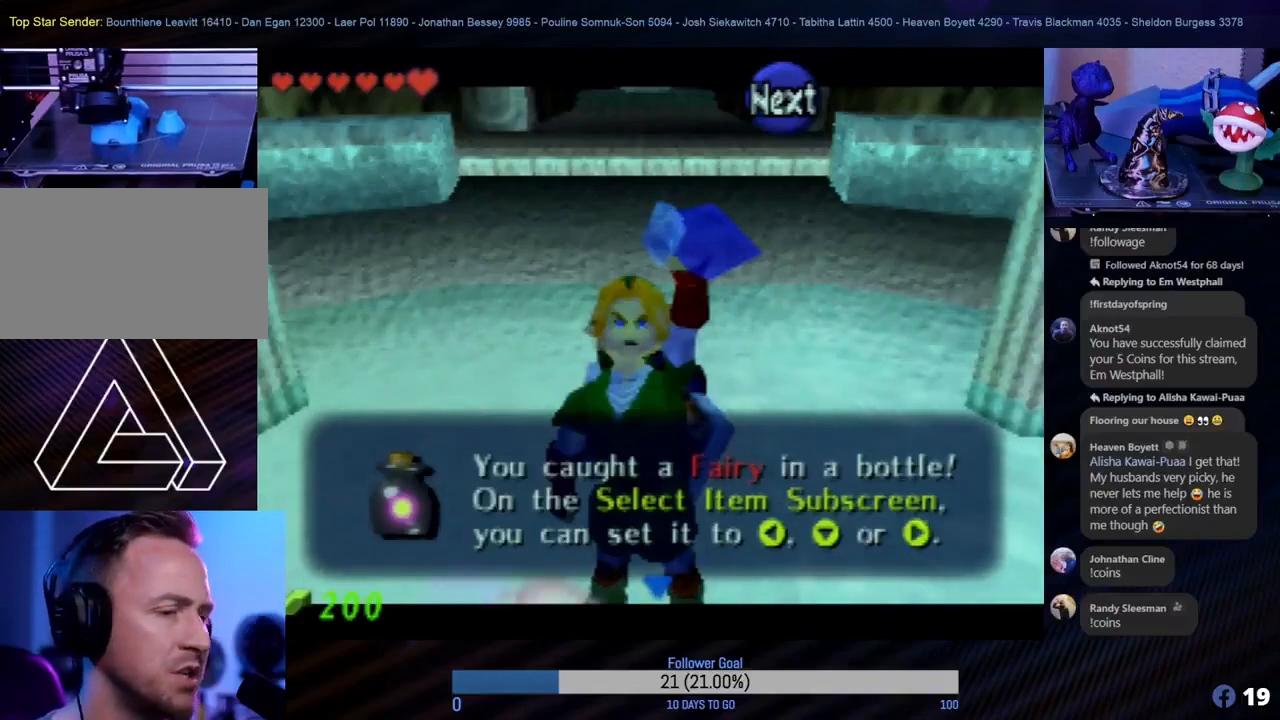
{"buttons": [], "left_stick": "center", "events": [[17, "A", "up"]]}
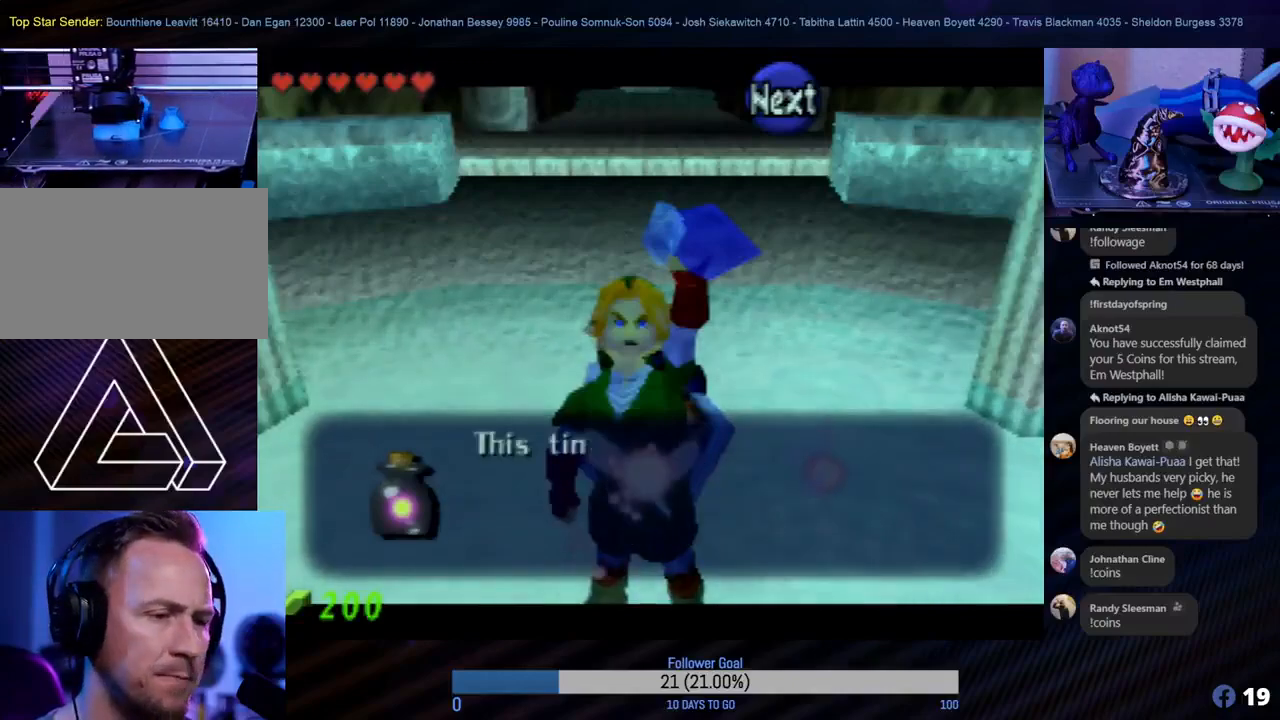
{"buttons": [], "left_stick": "center", "events": []}
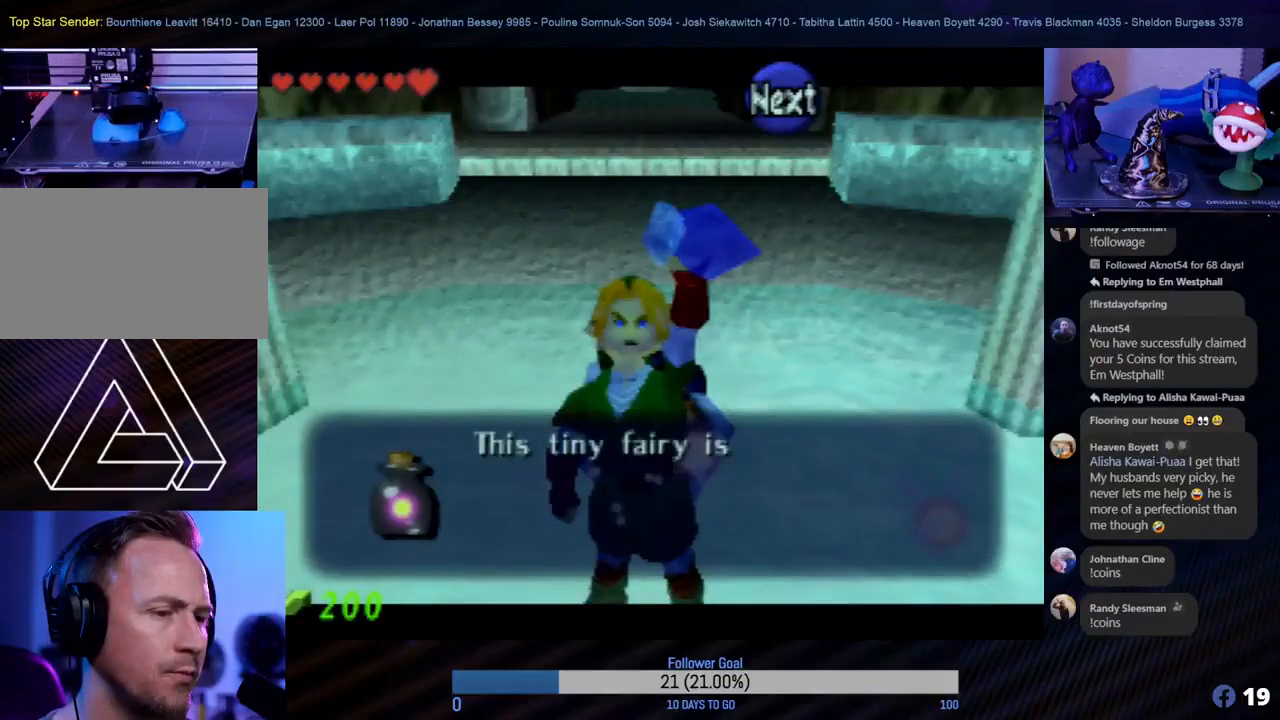
{"buttons": [], "left_stick": "center", "events": []}
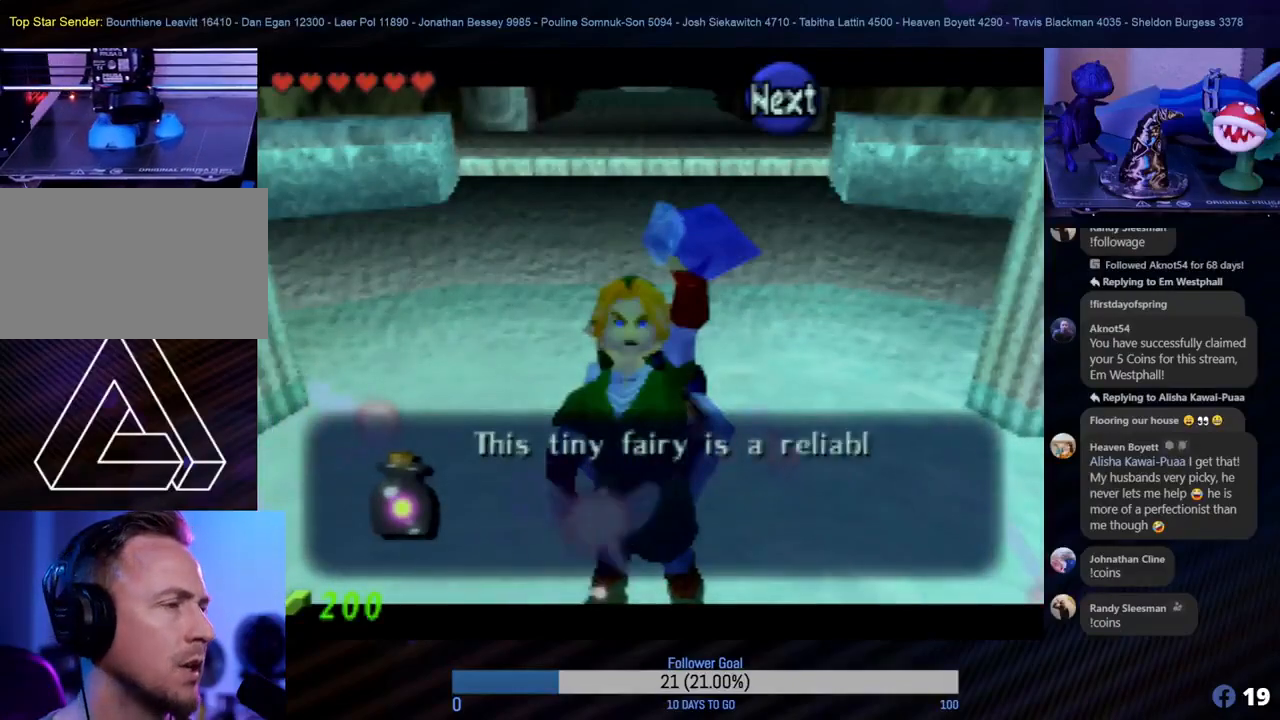
{"buttons": [], "left_stick": "center", "events": [[183, "A", "down"], [300, "A", "up"]]}
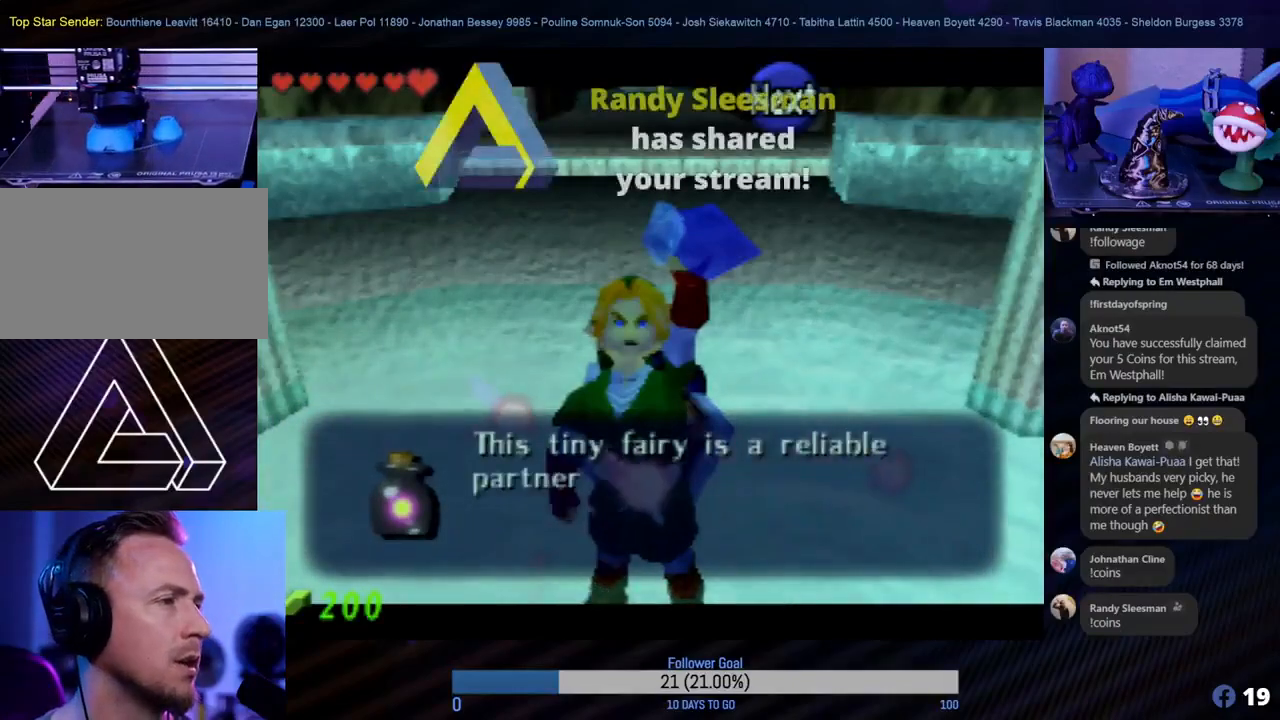
{"buttons": [], "left_stick": "center", "events": []}
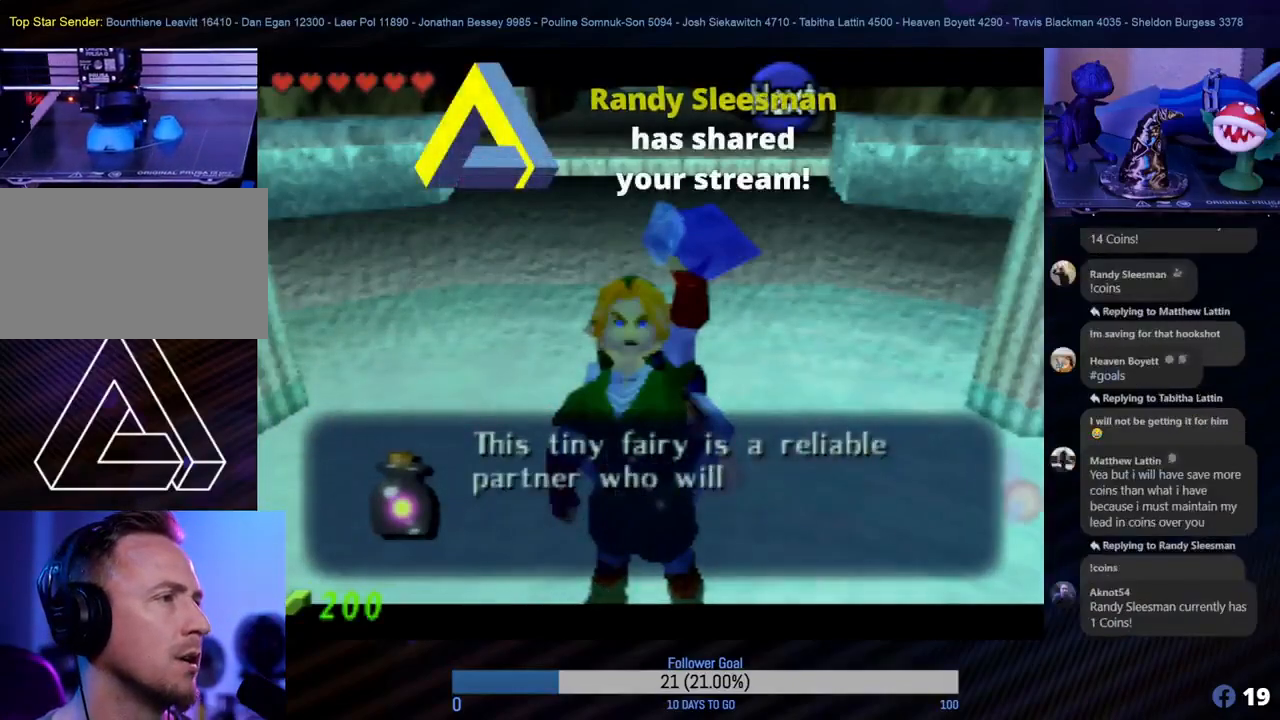
{"buttons": [], "left_stick": "center", "events": [[167, "A", "down"], [283, "A", "up"]]}
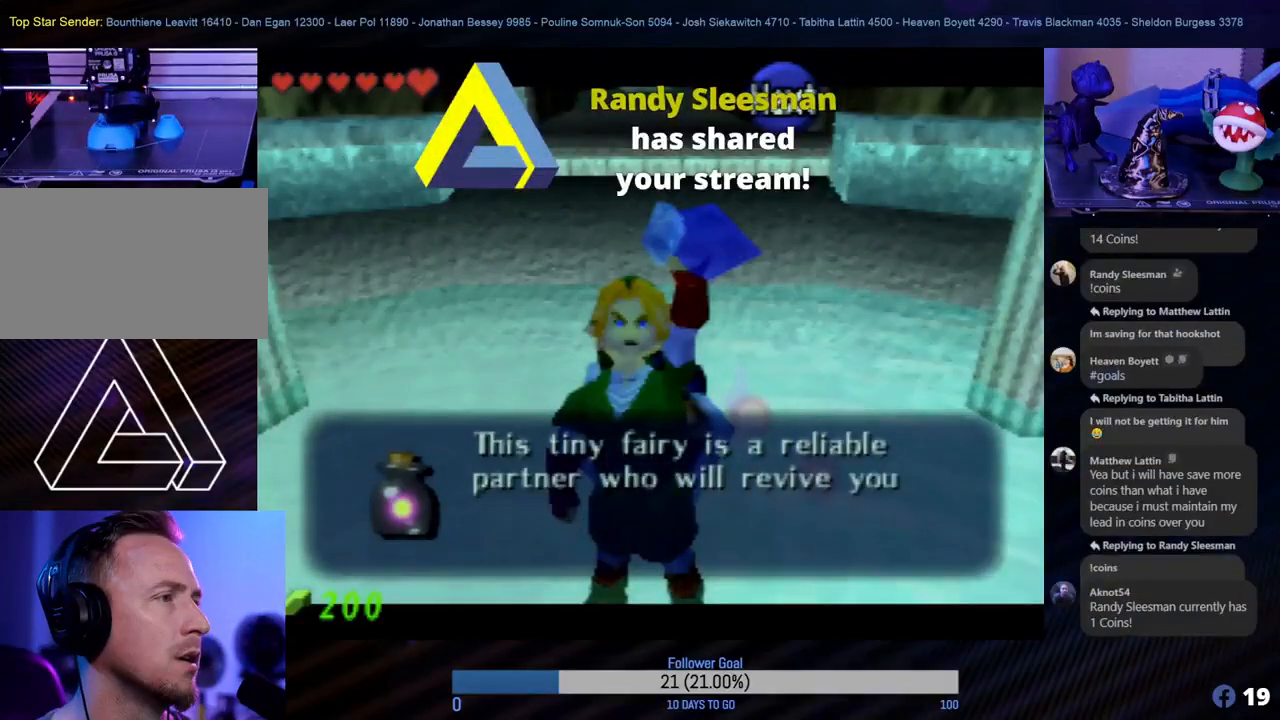
{"buttons": [], "left_stick": "center", "events": []}
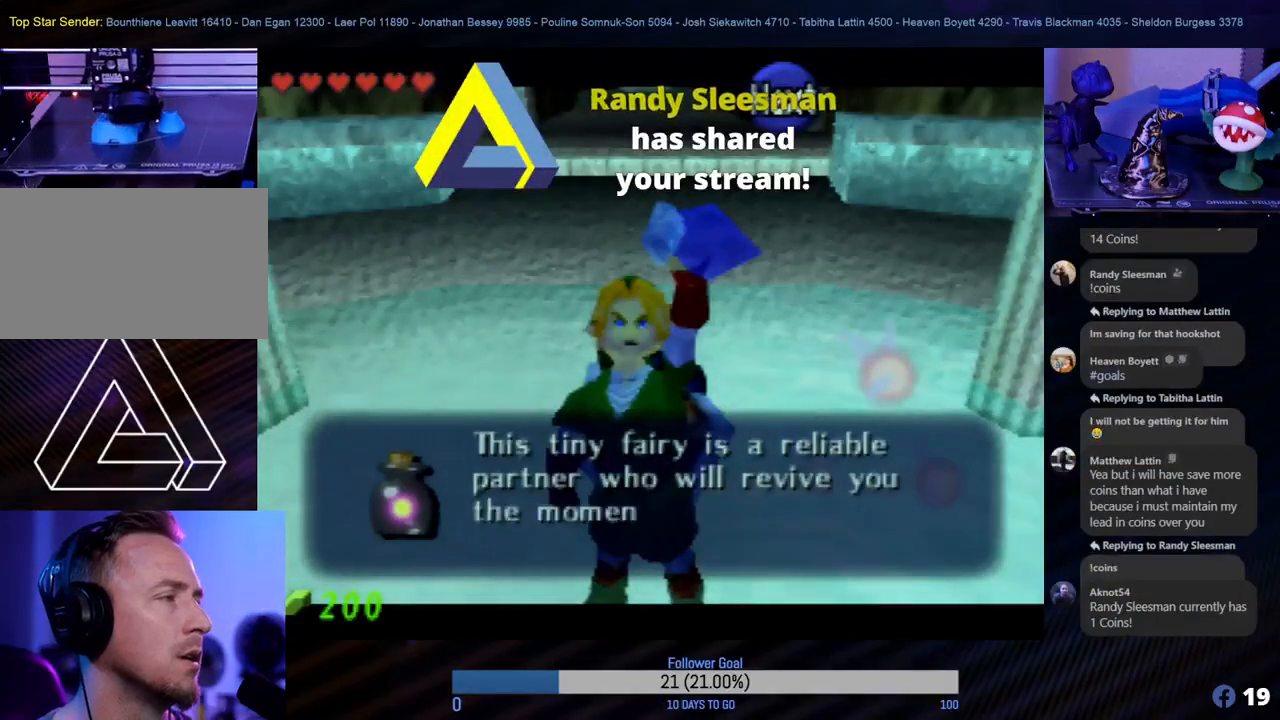
{"buttons": [], "left_stick": "center", "events": [[333, "A", "down"], [433, "A", "up"]]}
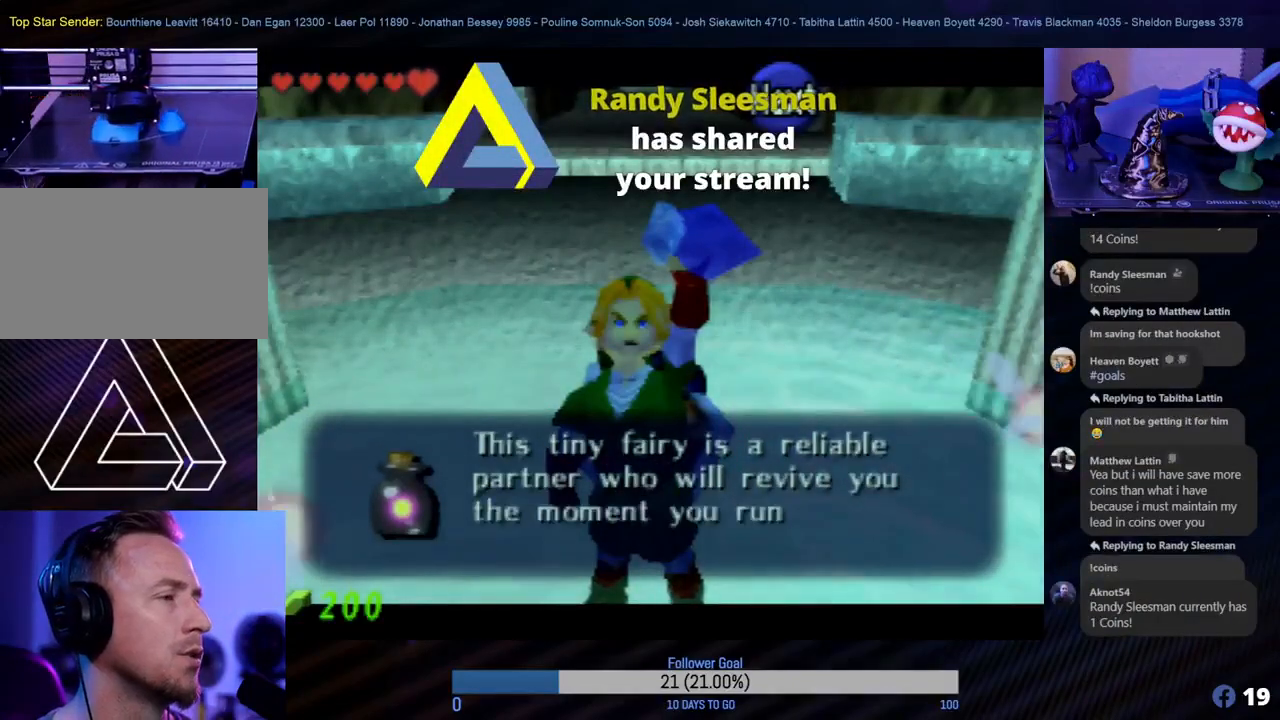
{"buttons": [], "left_stick": "center", "events": []}
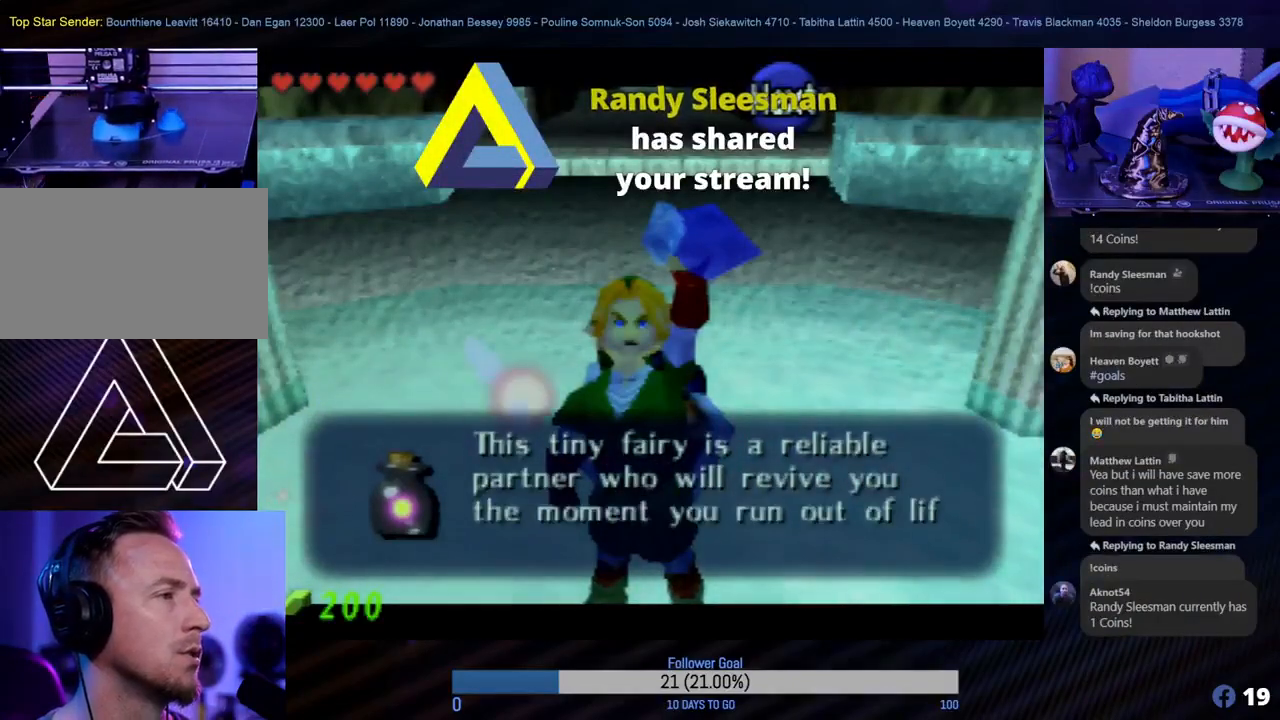
{"buttons": [], "left_stick": "center", "events": []}
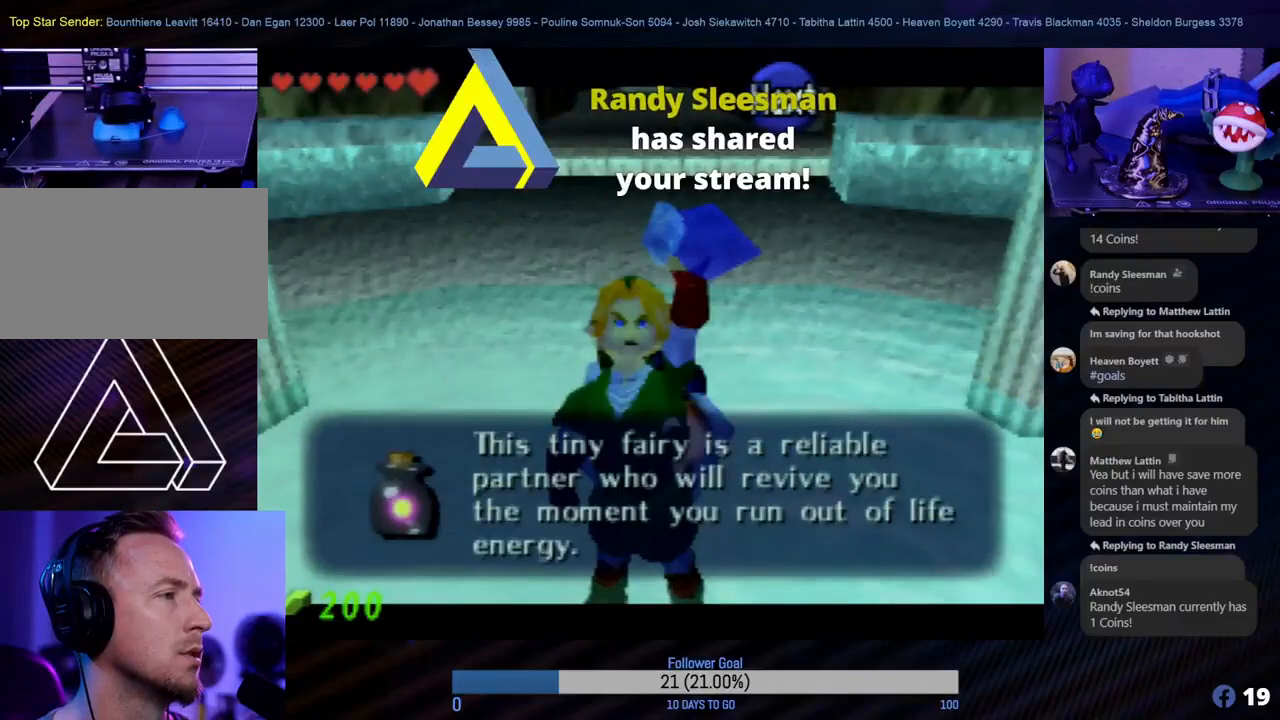
{"buttons": [], "left_stick": "center", "events": []}
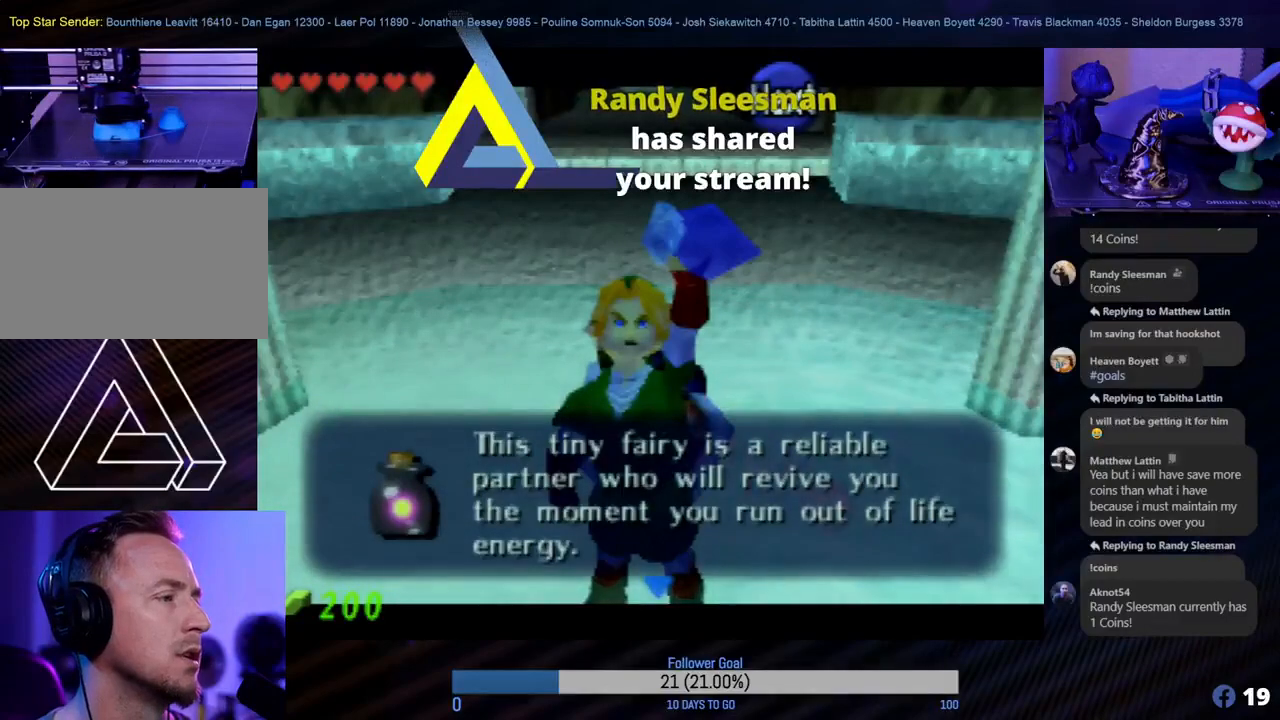
{"buttons": [], "left_stick": "center", "events": [[350, "A", "down"], [450, "A", "up"]]}
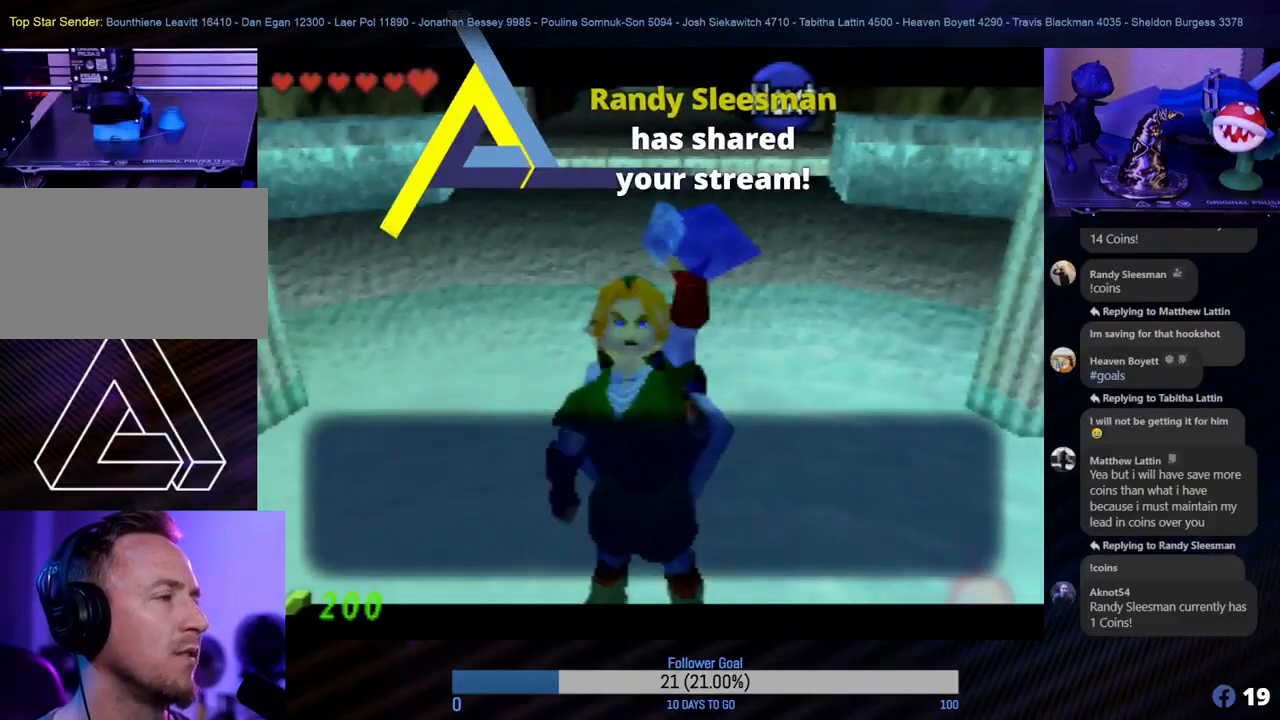
{"buttons": [], "left_stick": "center", "events": []}
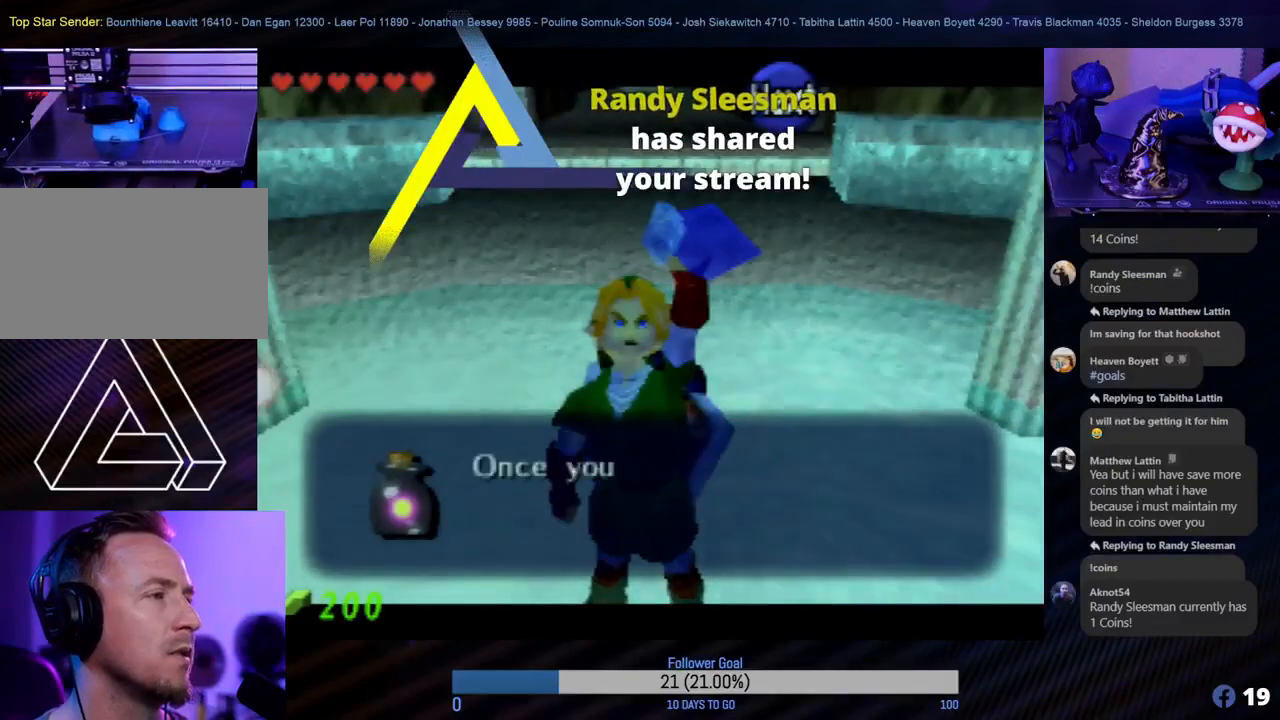
{"buttons": [], "left_stick": "center", "events": [[50, "A", "down"], [133, "A", "up"]]}
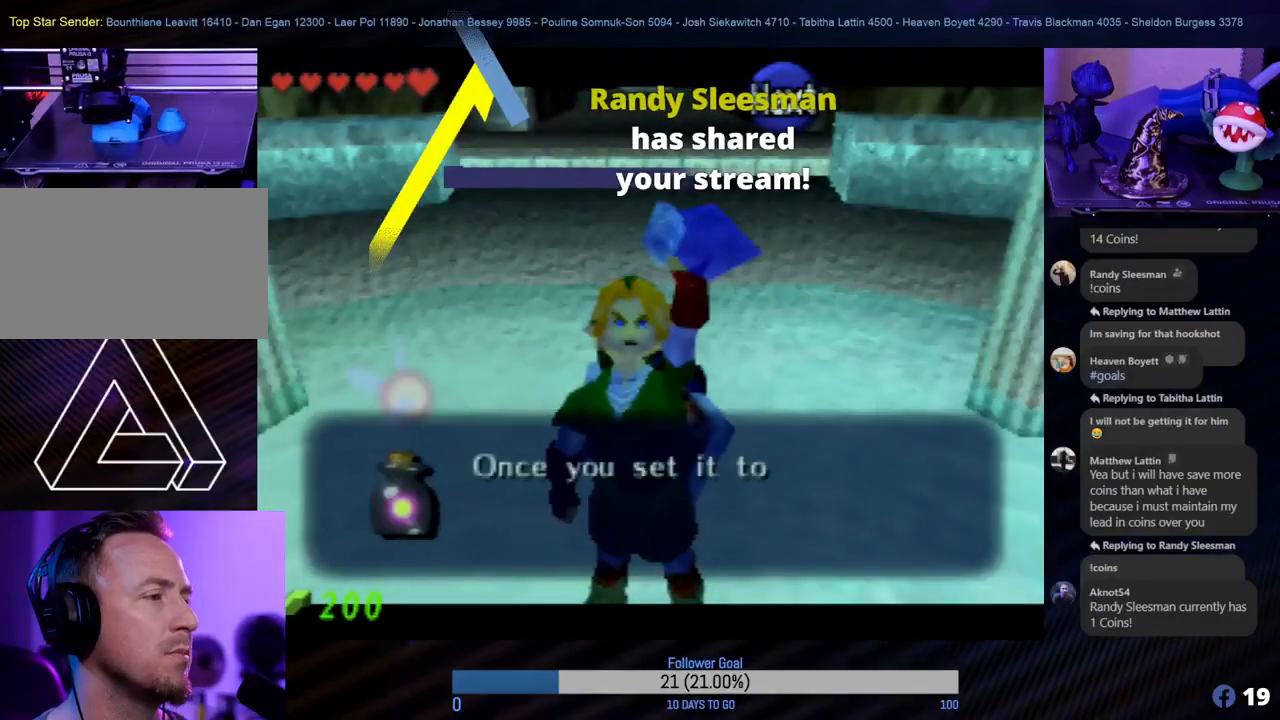
{"buttons": [], "left_stick": "center", "events": []}
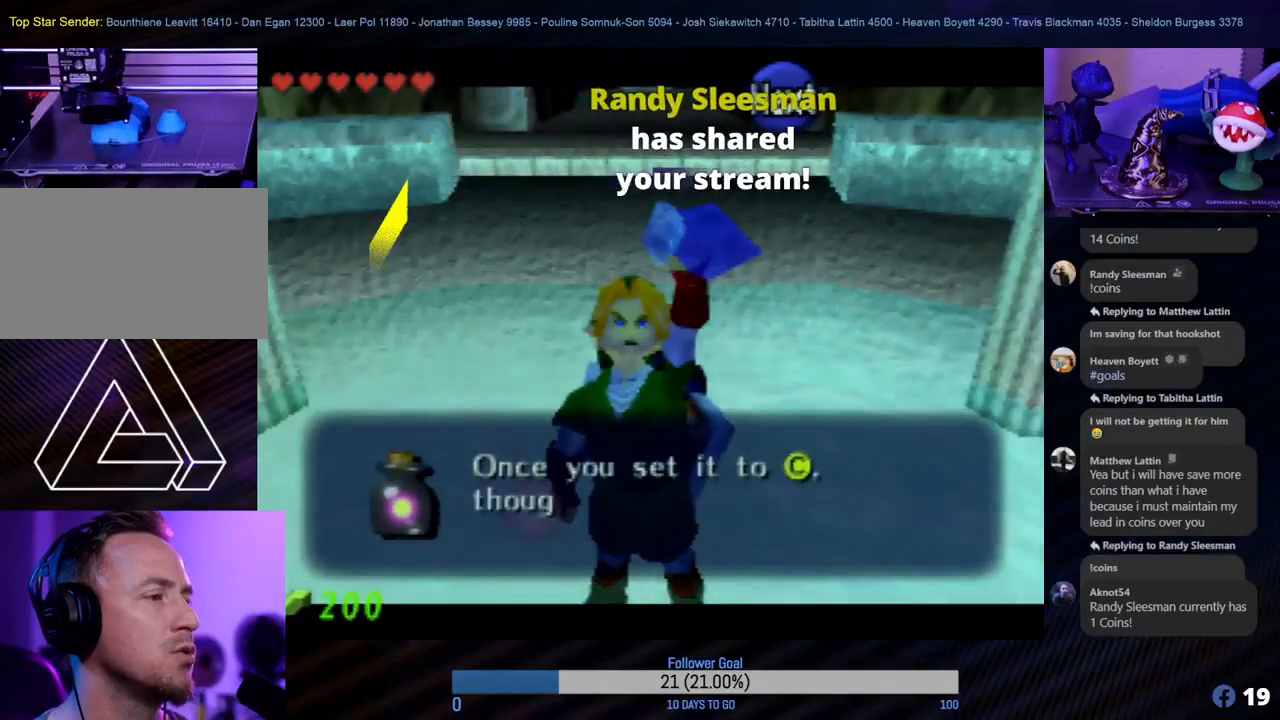
{"buttons": [], "left_stick": "center", "events": [[117, "A", "down"], [267, "A", "up"]]}